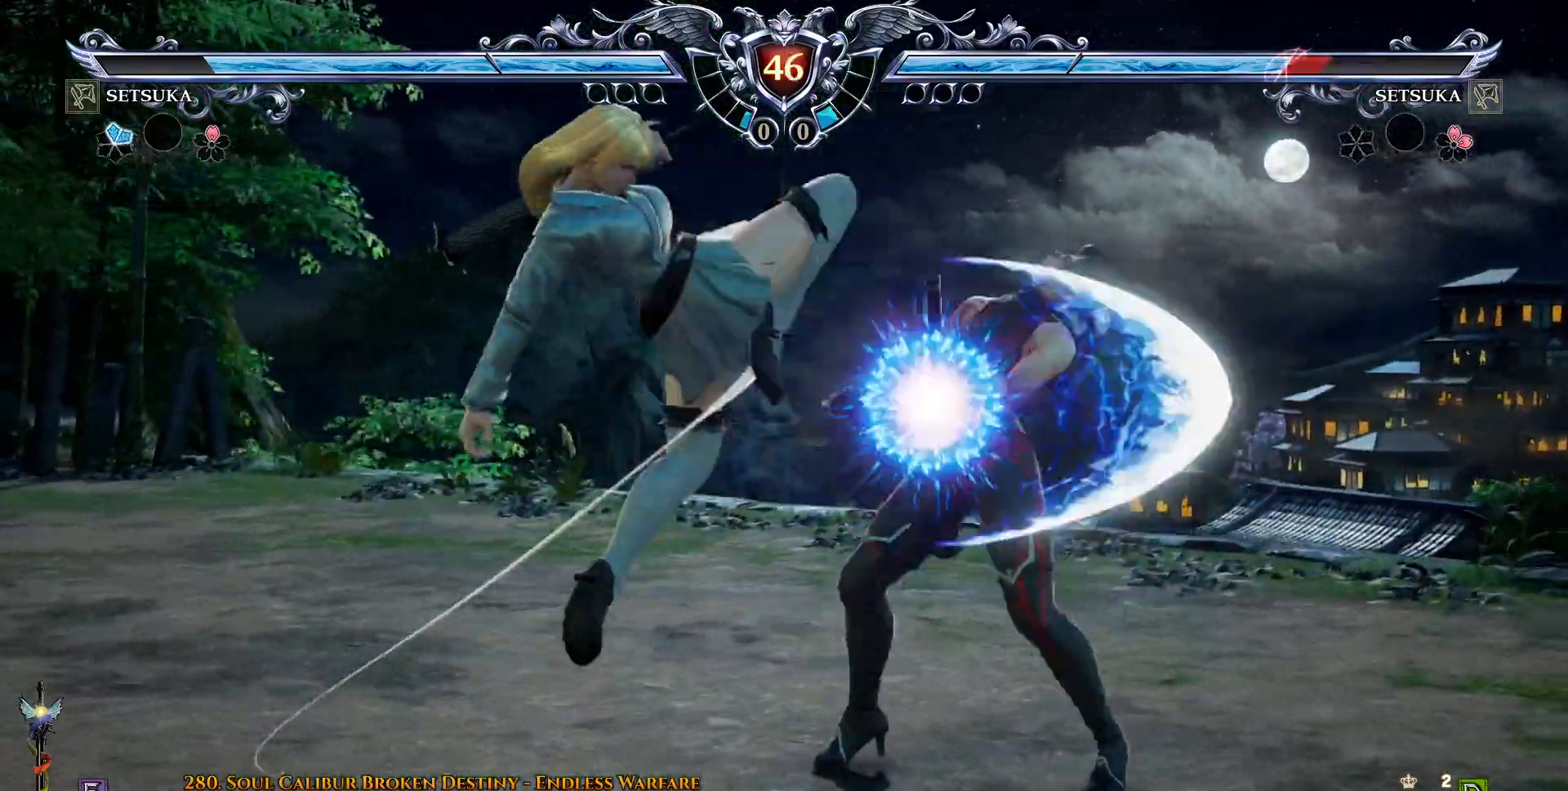
Gameplay with a controller (PlayStation layout); each line is a JSON object with the inputs held at the frame after it. "events" lists button and stick changes between this image and that frame as [ms after this image, input, new state], when the widget could be followed in between. Not read: L1 left_stick.
{"buttons": [], "right_stick": "center", "events": [[50, "DPAD_UP", "down"], [117, "DPAD_UP", "up"]]}
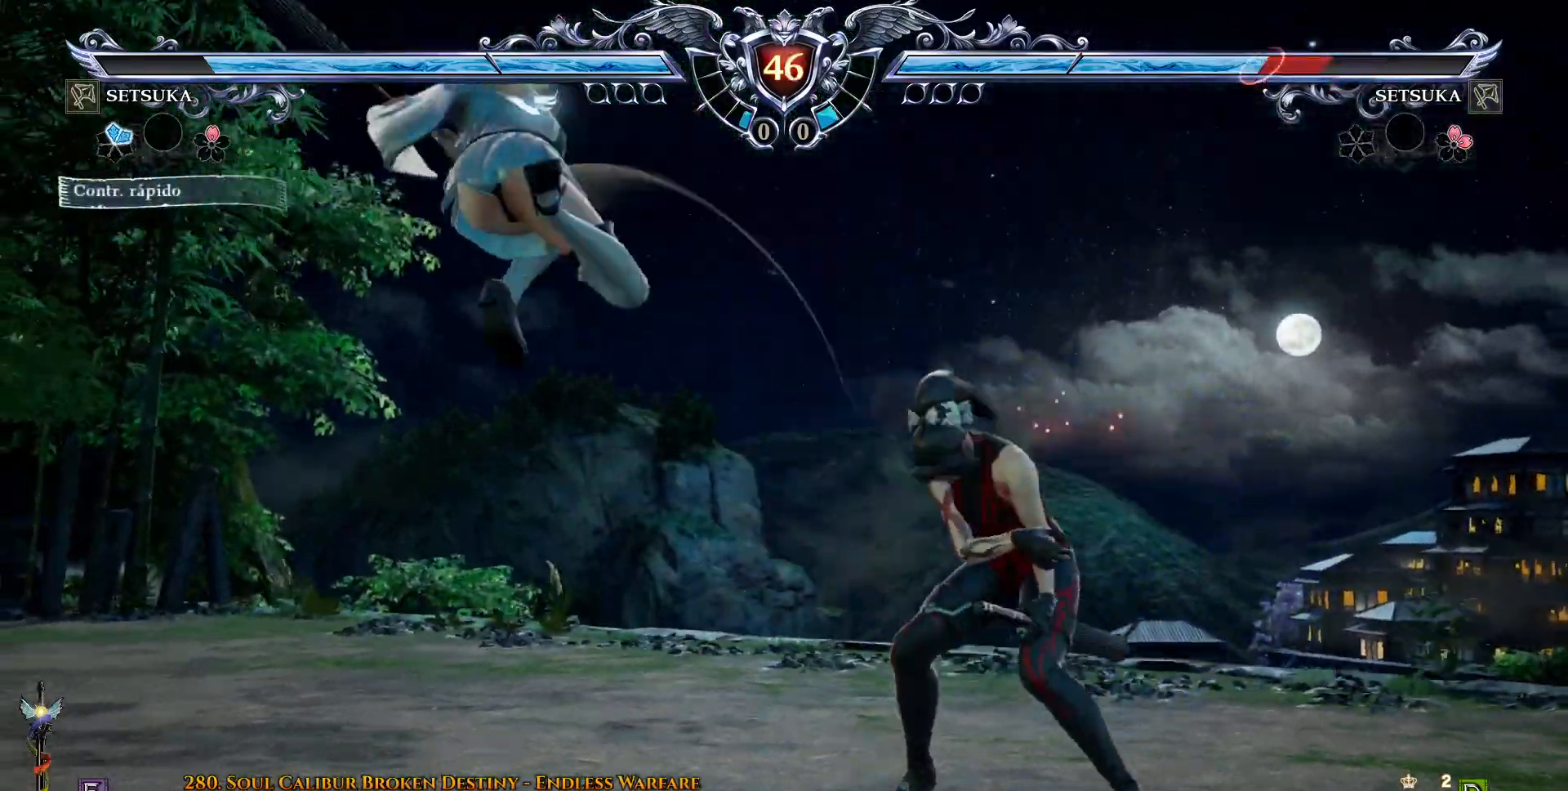
{"buttons": ["SQUARE", "DPAD_UP"], "right_stick": "center", "events": [[83, "DPAD_UP", "down"], [483, "SQUARE", "down"]]}
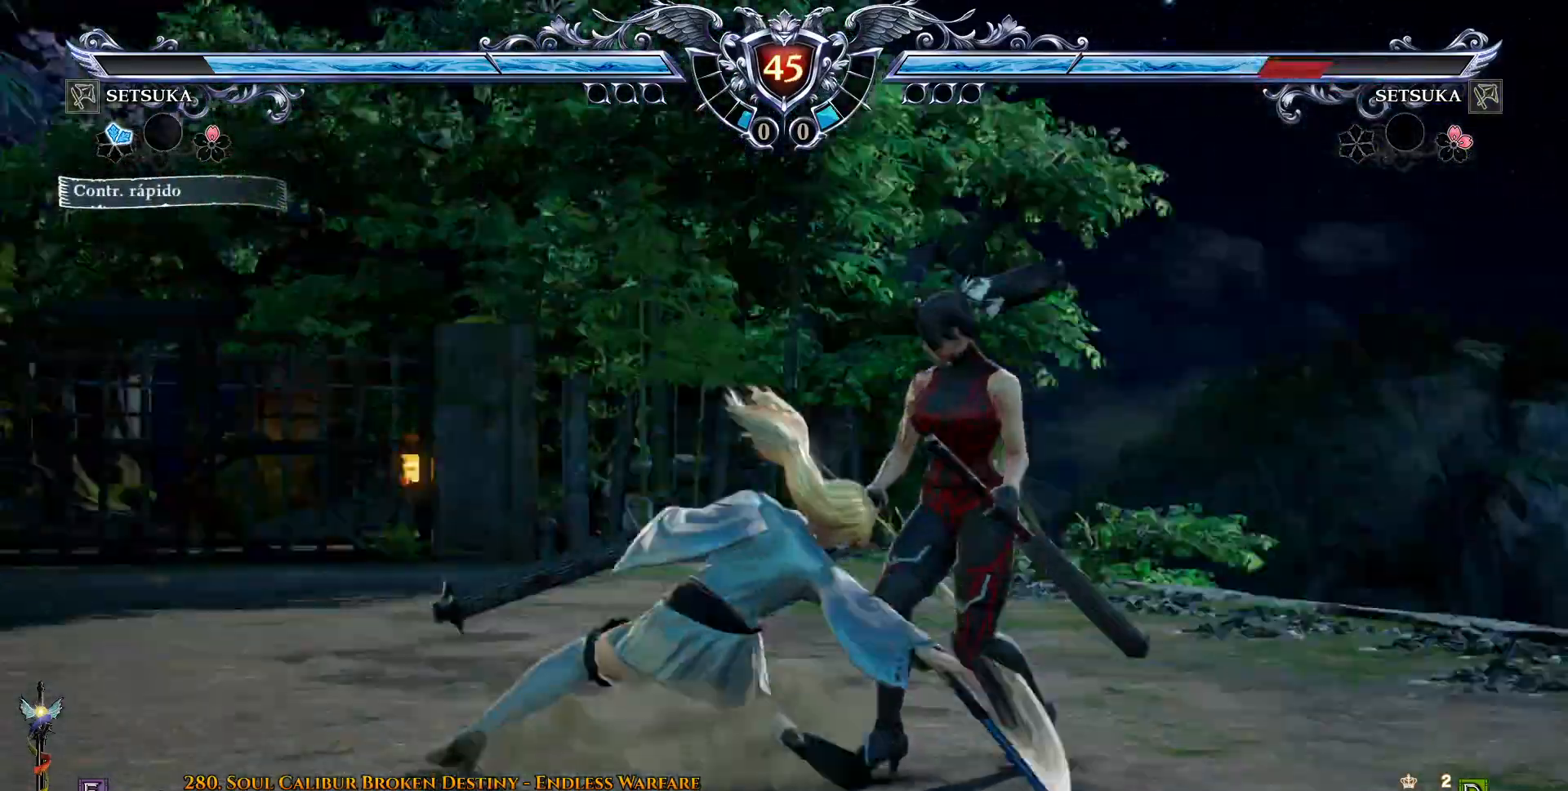
{"buttons": [], "right_stick": "center", "events": [[17, "SQUARE", "up"], [33, "TRIANGLE", "down"], [50, "TRIANGLE", "up"], [133, "DPAD_UP", "up"]]}
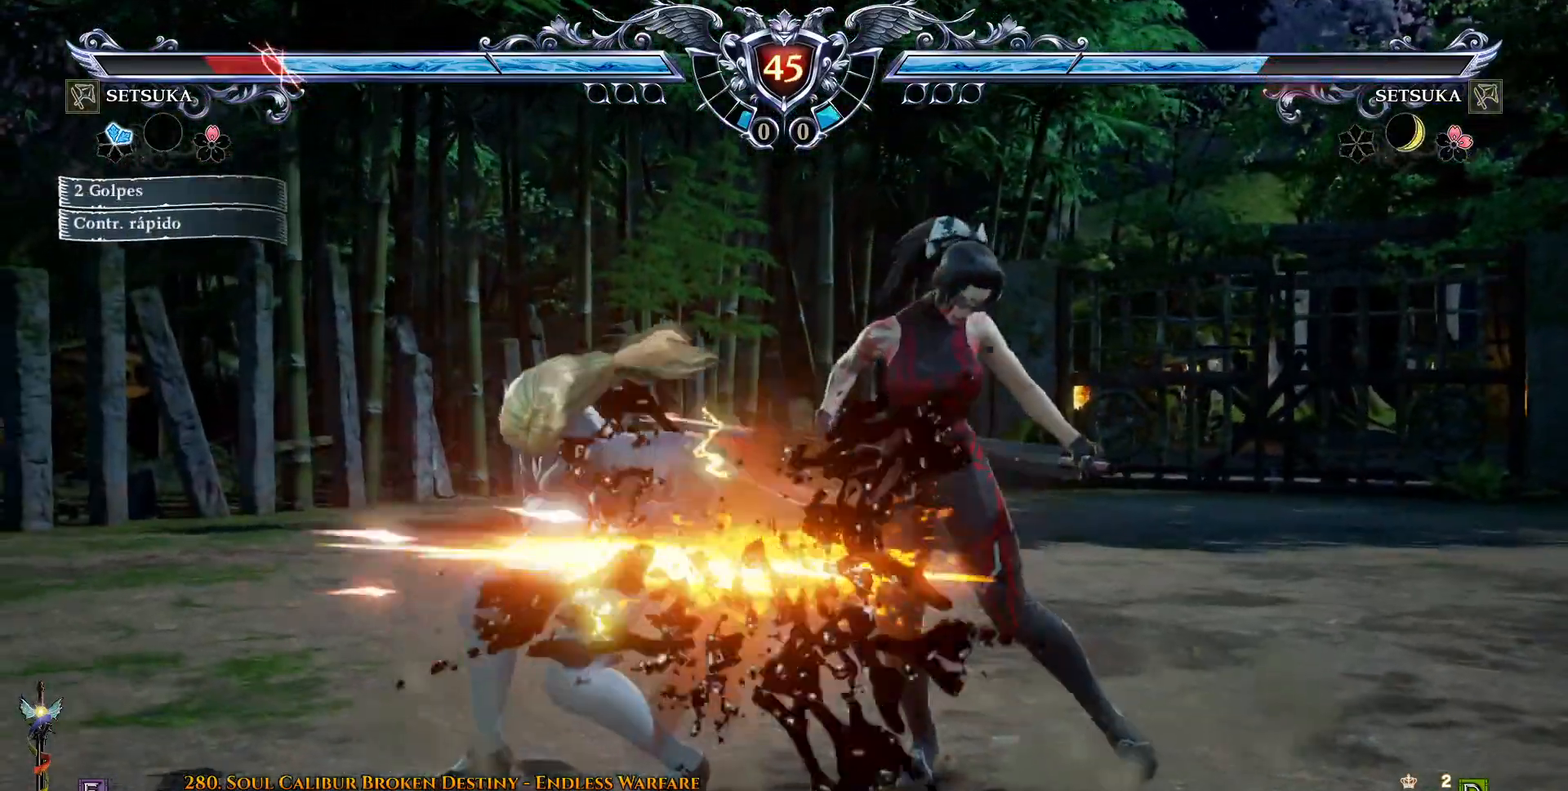
{"buttons": [], "right_stick": "center", "events": [[150, "DPAD_DOWN", "down"], [167, "DPAD_RIGHT", "down"], [200, "DPAD_DOWN", "up"], [267, "CIRCLE", "down"], [267, "DPAD_RIGHT", "up"], [350, "CIRCLE", "up"], [450, "CROSS", "down"], [500, "CROSS", "up"]]}
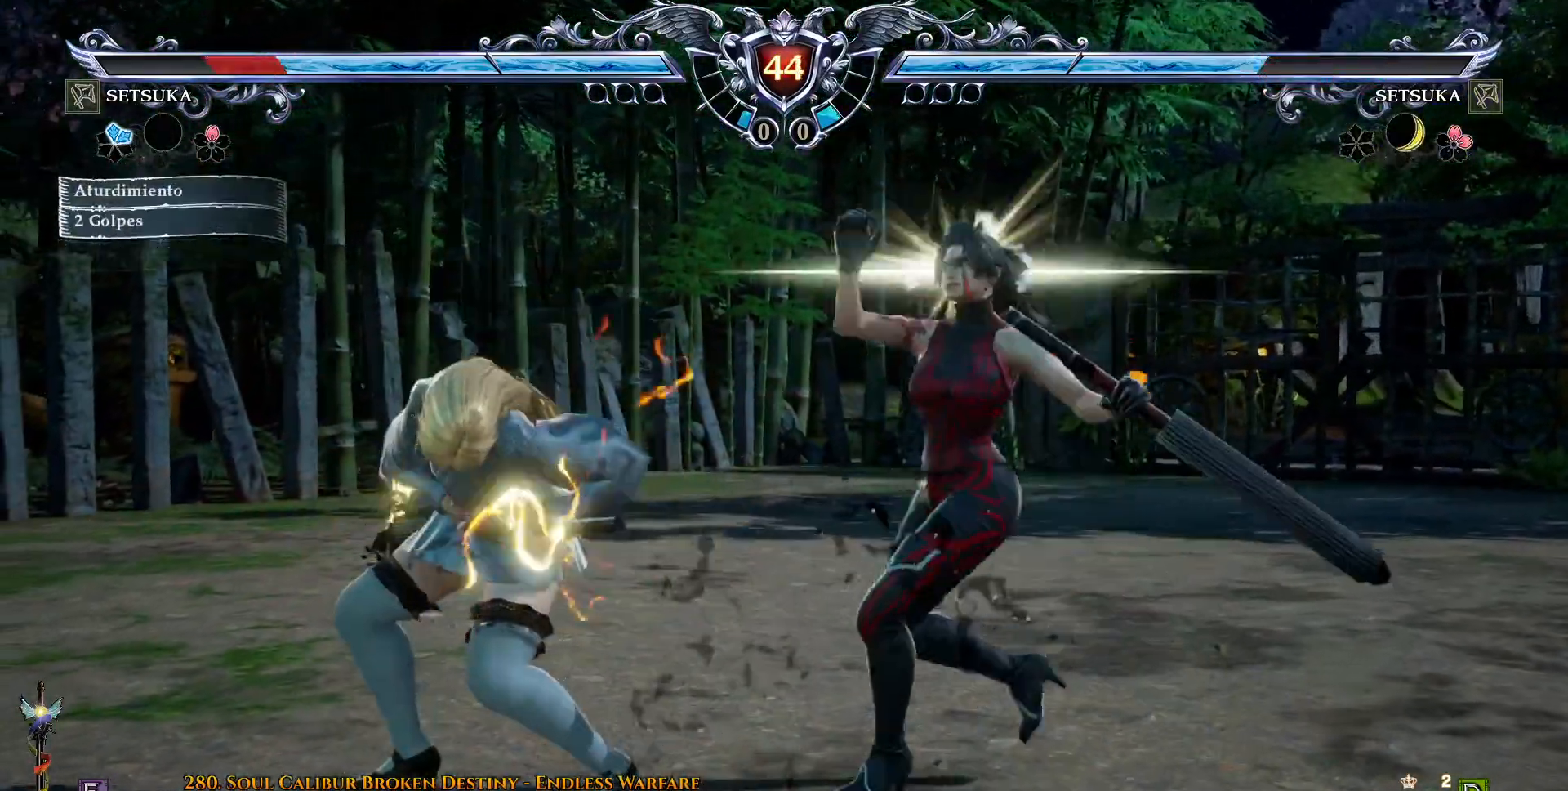
{"buttons": ["DPAD_LEFT"], "right_stick": "center", "events": [[317, "DPAD_LEFT", "down"], [383, "DPAD_LEFT", "up"], [450, "DPAD_LEFT", "down"]]}
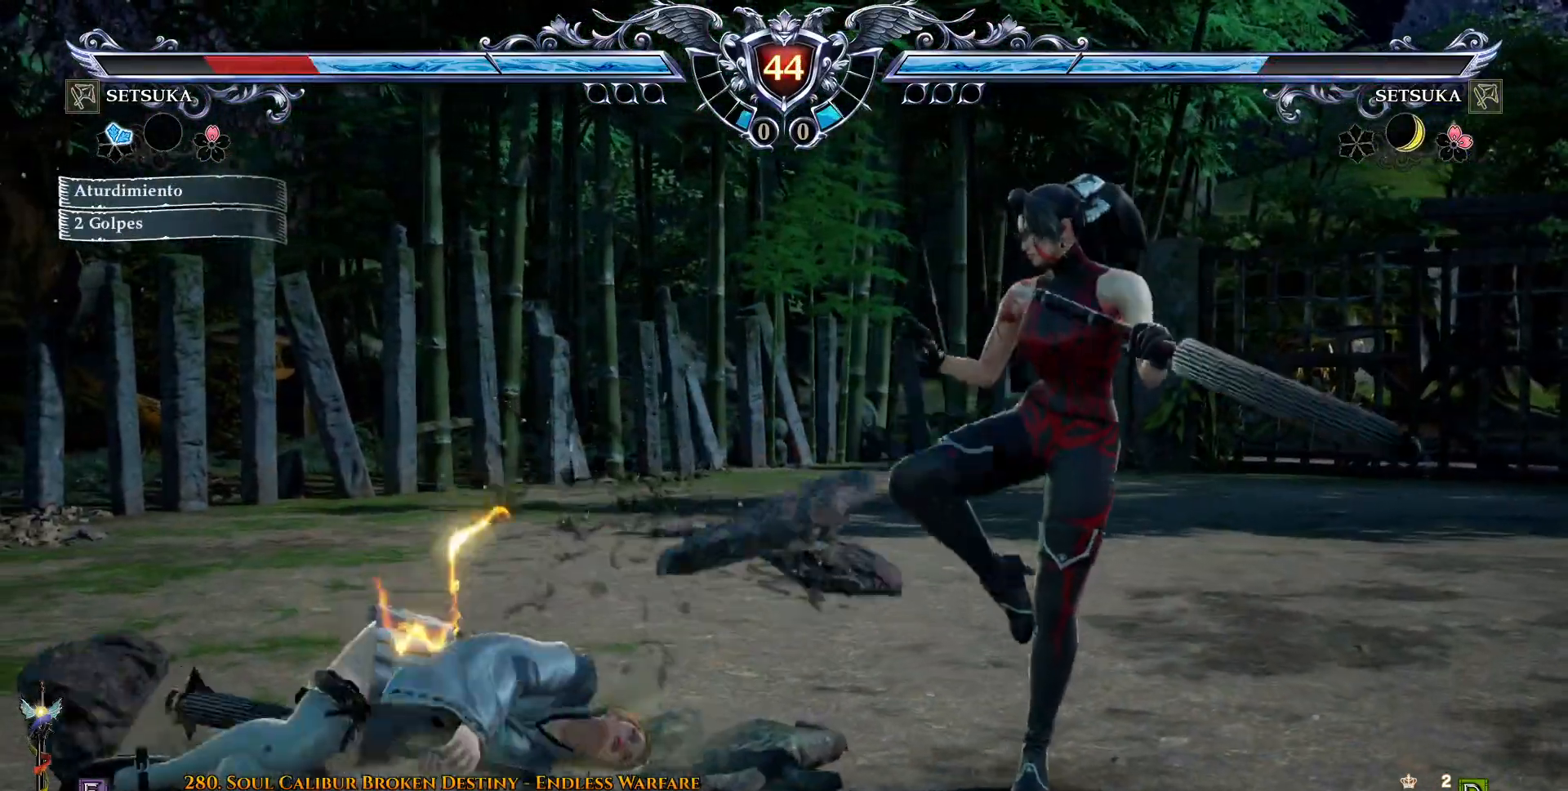
{"buttons": [], "right_stick": "center", "events": [[17, "R1", "down"], [17, "R2", "down"], [83, "R1", "up"], [100, "DPAD_LEFT", "up"], [100, "R2", "up"]]}
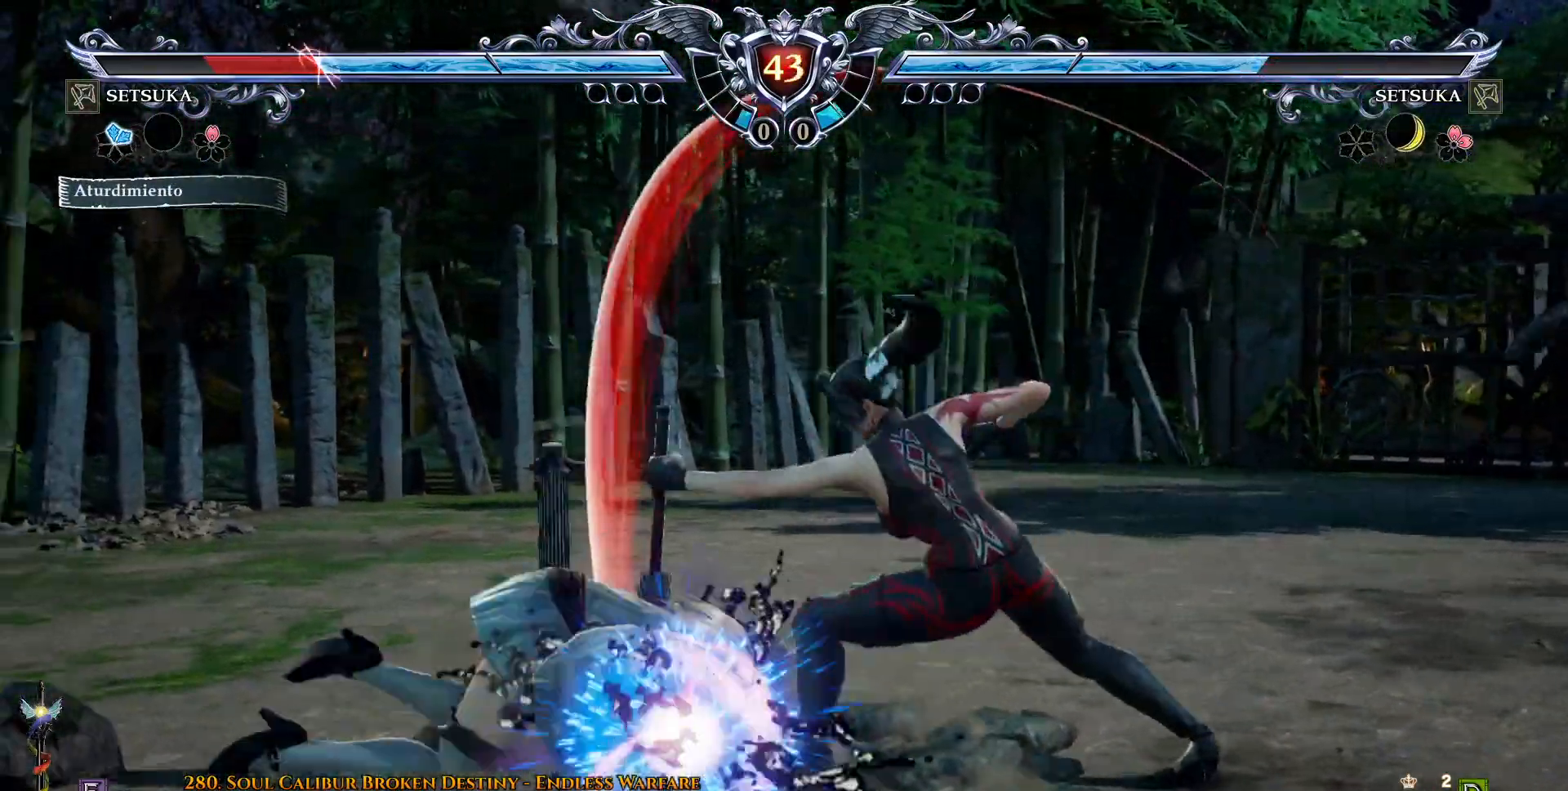
{"buttons": [], "right_stick": "center", "events": [[50, "TRIANGLE", "down"], [500, "TRIANGLE", "up"]]}
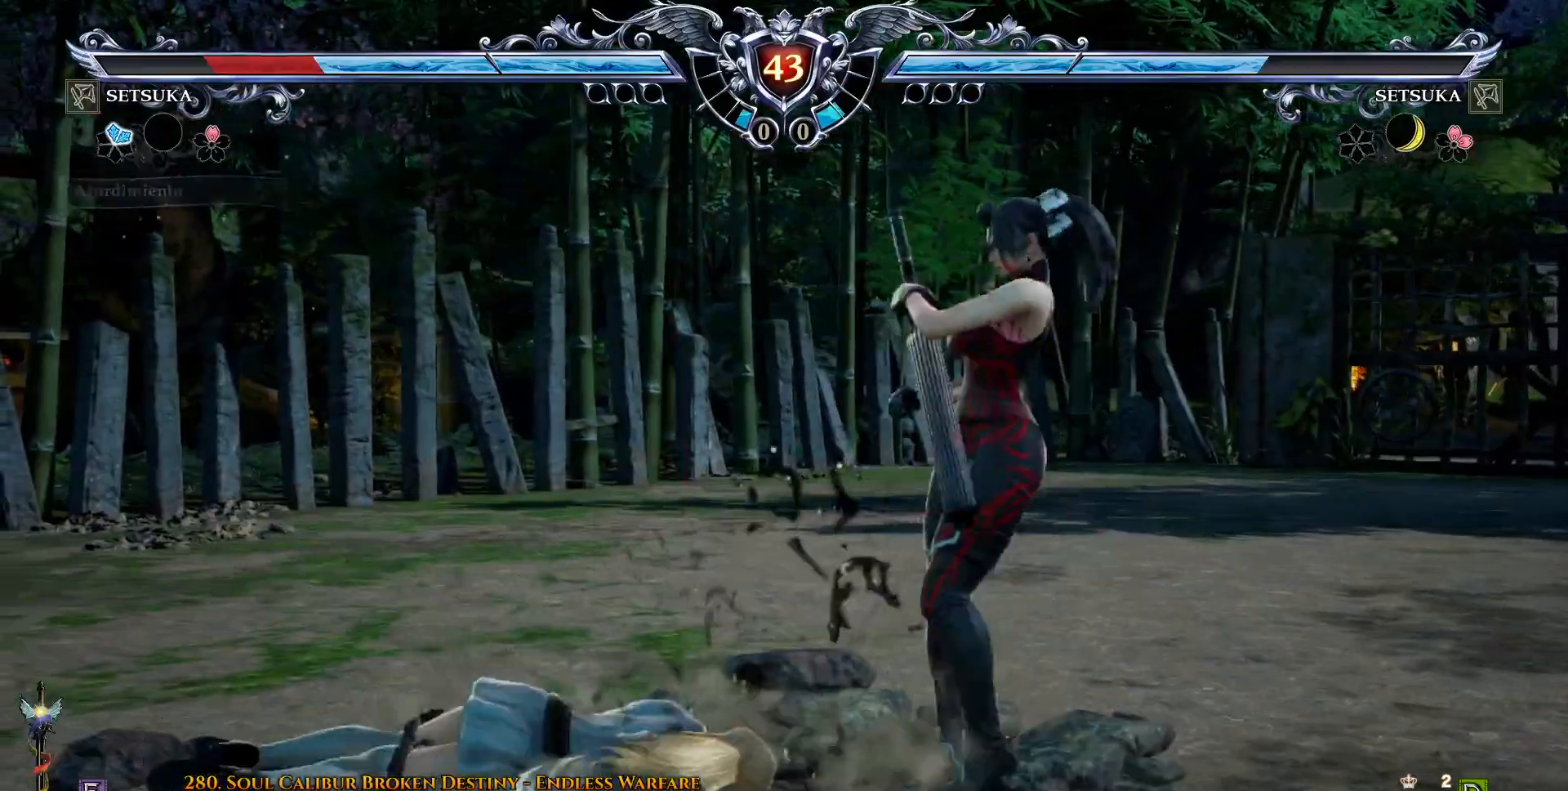
{"buttons": ["DPAD_RIGHT"], "right_stick": "center", "events": [[83, "CROSS", "down"], [417, "CROSS", "up"], [417, "DPAD_RIGHT", "down"]]}
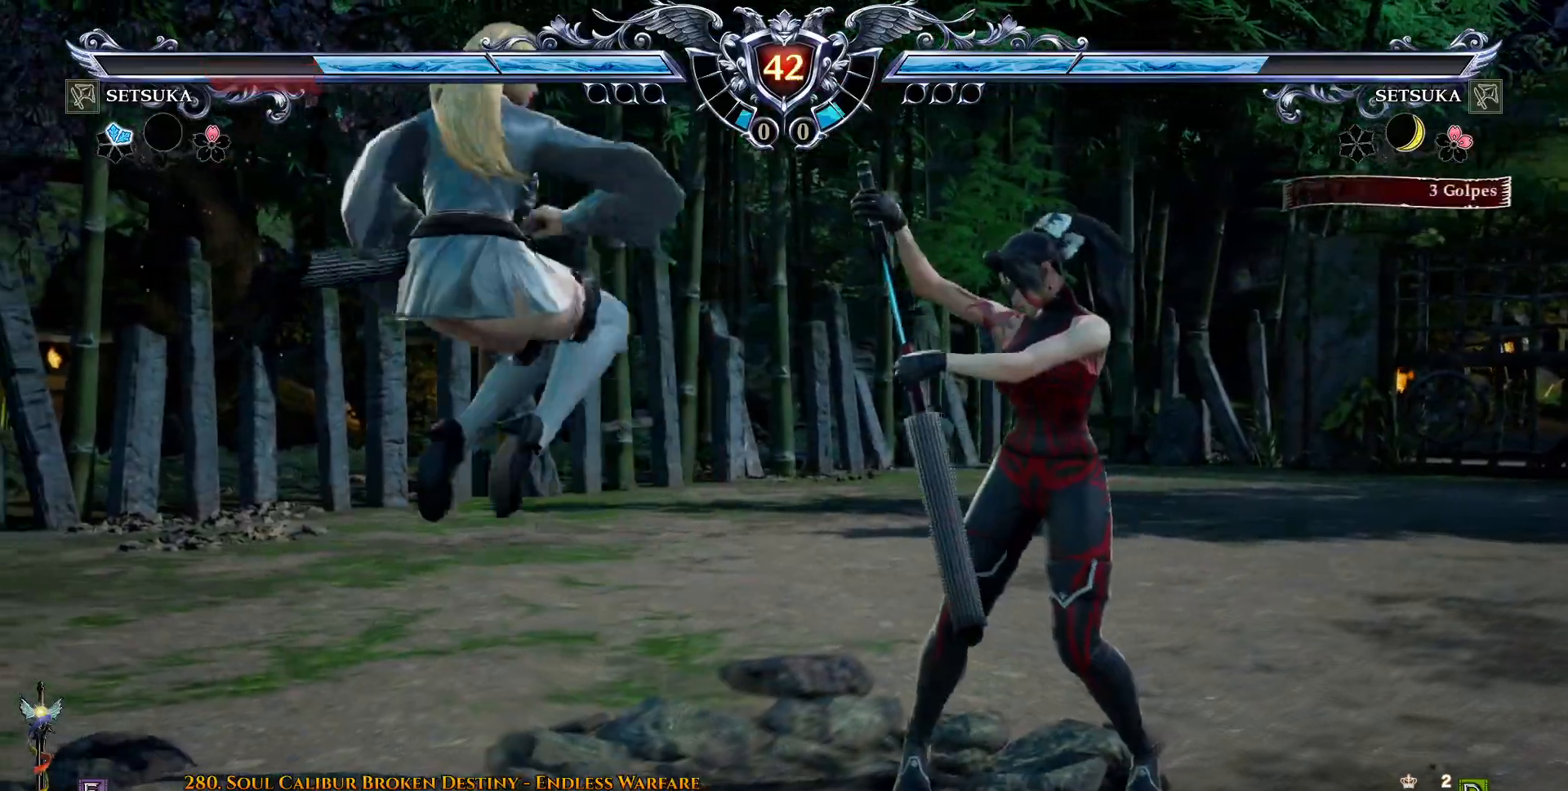
{"buttons": ["R2", "DPAD_LEFT"], "right_stick": "center", "events": [[83, "DPAD_RIGHT", "up"], [83, "DPAD_UP", "down"], [133, "DPAD_UP", "up"], [250, "DPAD_LEFT", "down"], [250, "DPAD_RIGHT", "down"], [333, "DPAD_LEFT", "up"], [383, "DPAD_LEFT", "down"], [433, "R2", "down"], [483, "DPAD_RIGHT", "up"]]}
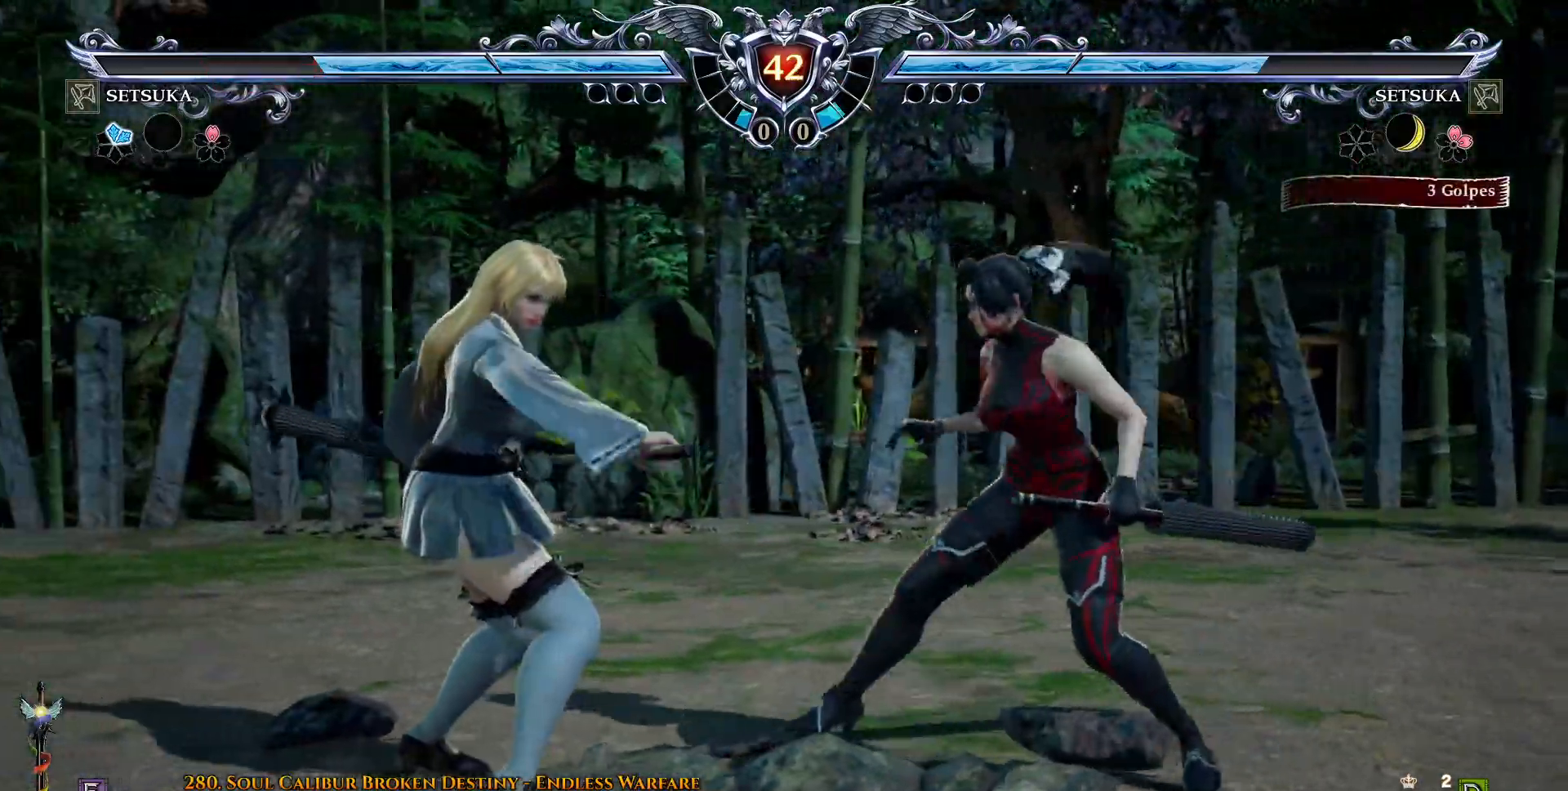
{"buttons": ["TRIANGLE"], "right_stick": "center"}
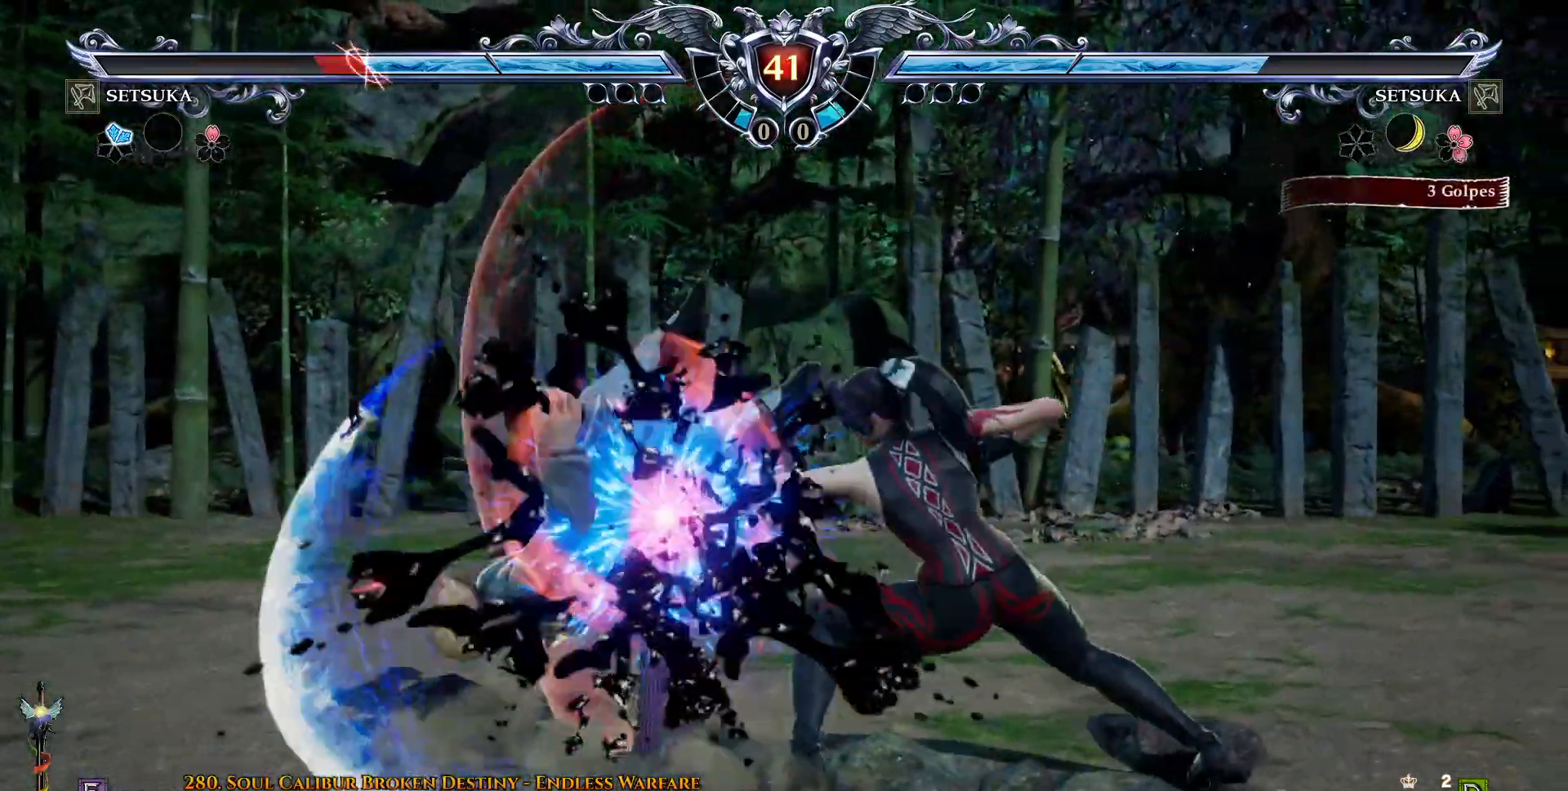
{"buttons": ["TRIANGLE"], "right_stick": "center"}
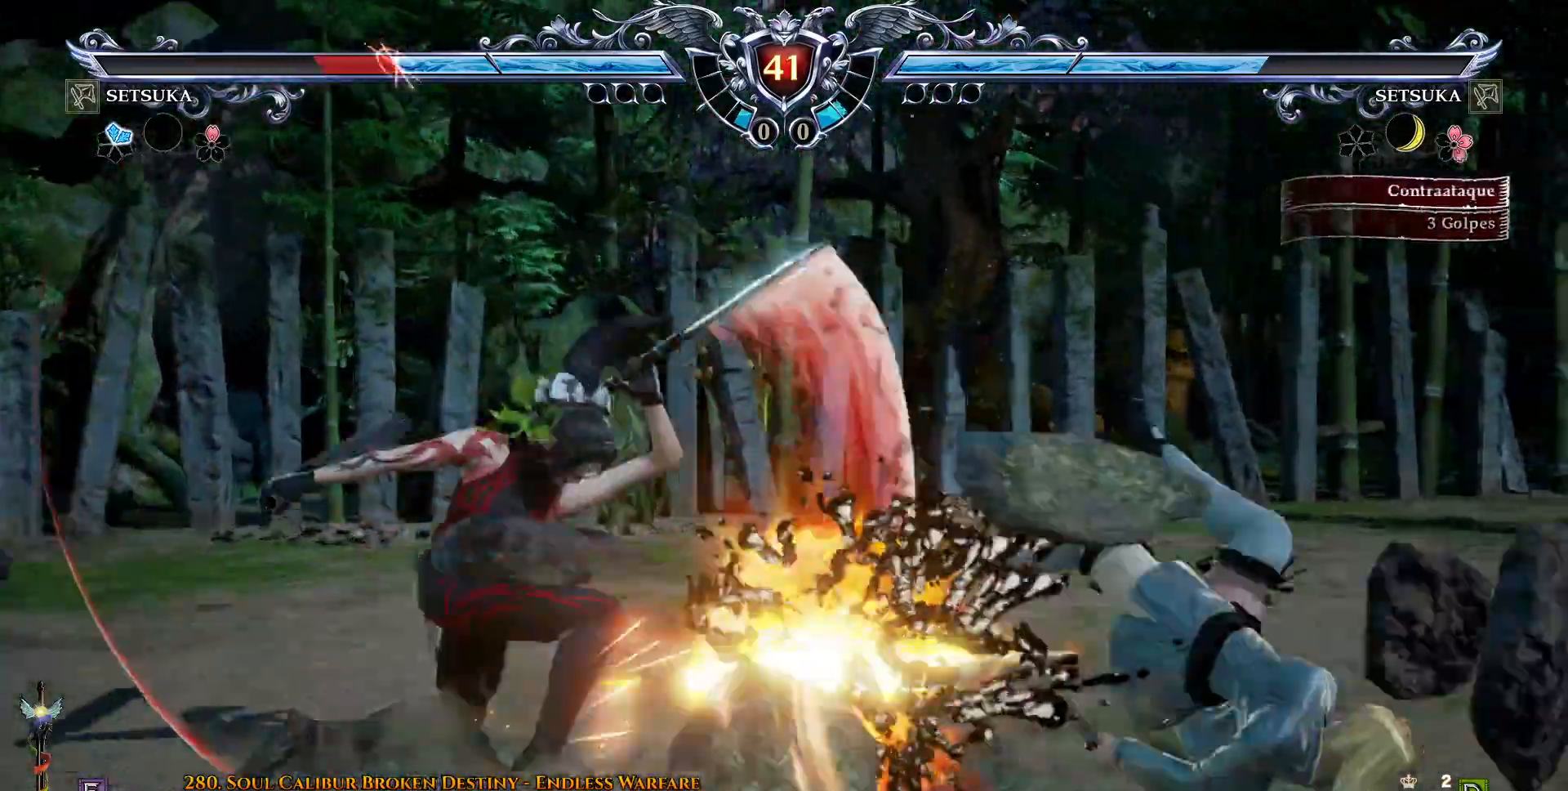
{"buttons": ["R1", "R2", "DPAD_UP"], "right_stick": "center", "events": [[33, "TRIANGLE", "up"], [133, "DPAD_RIGHT", "down"], [383, "DPAD_RIGHT", "up"], [383, "DPAD_UP", "down"], [450, "R1", "down"], [450, "R2", "down"]]}
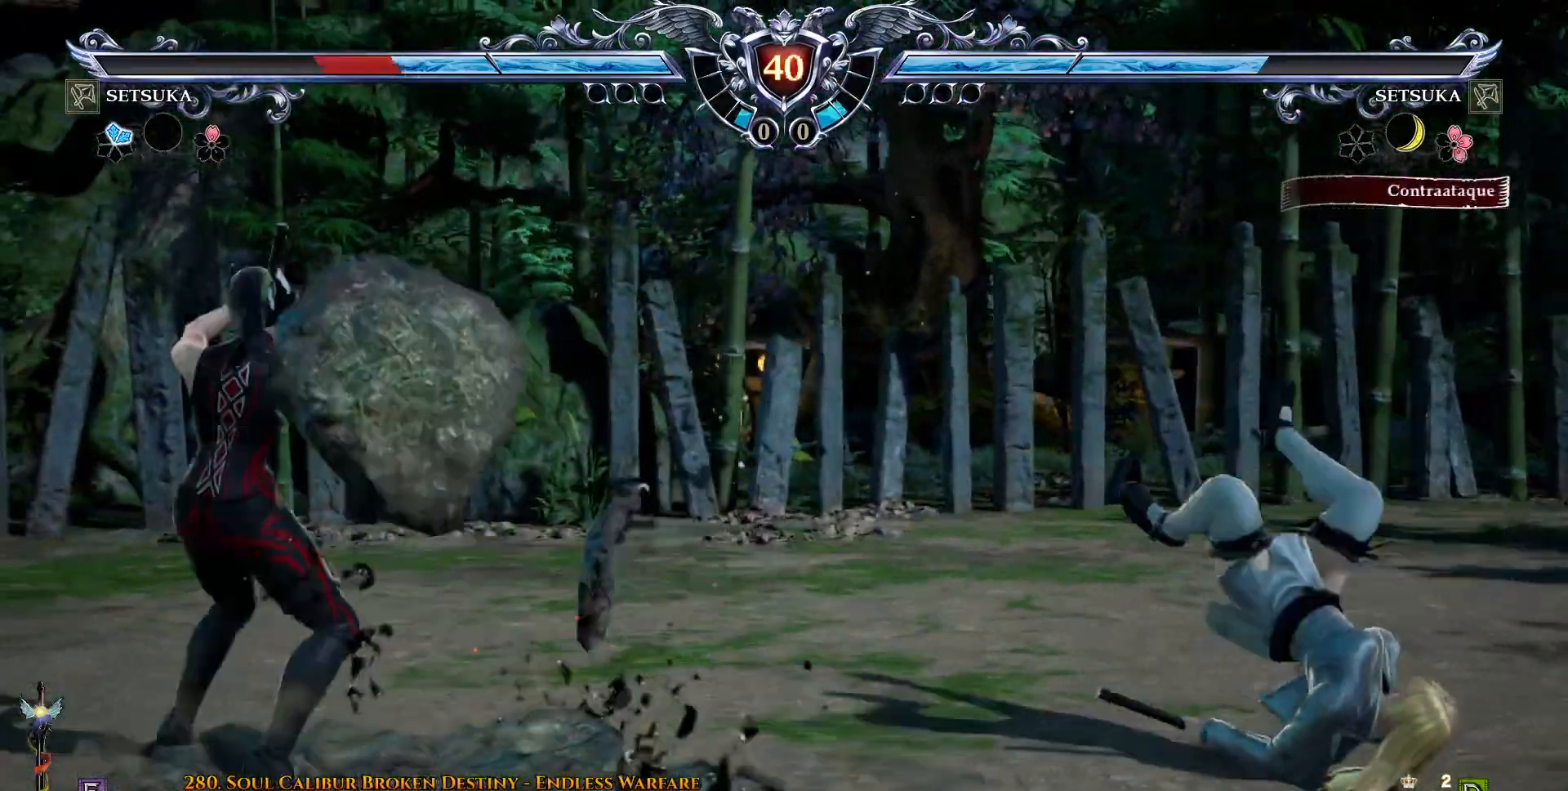
{"buttons": ["SQUARE"], "right_stick": "center", "events": [[367, "R1", "up"], [383, "R2", "up"], [433, "SQUARE", "down"], [483, "DPAD_UP", "up"]]}
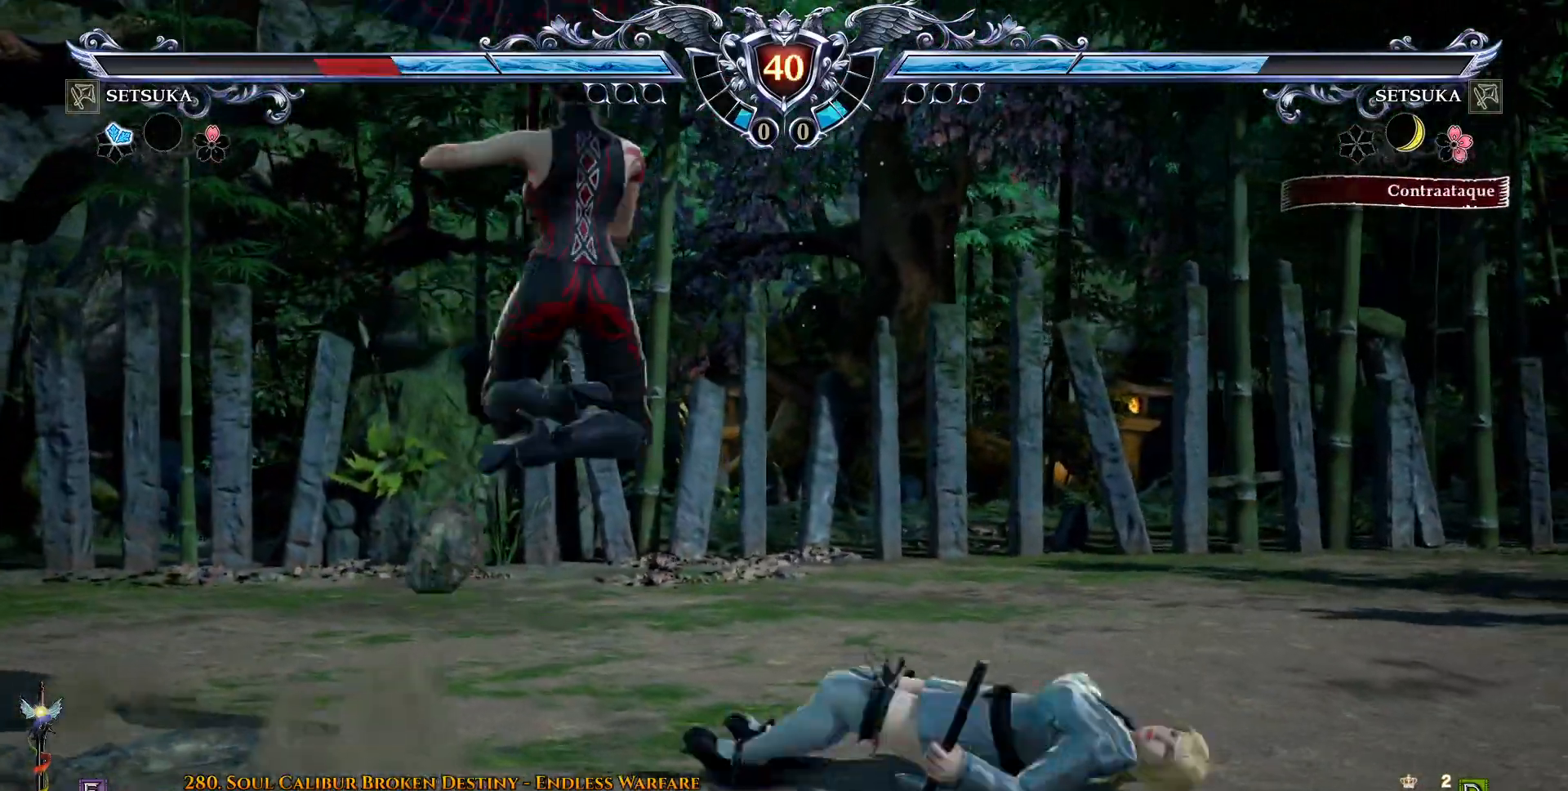
{"buttons": [], "right_stick": "center"}
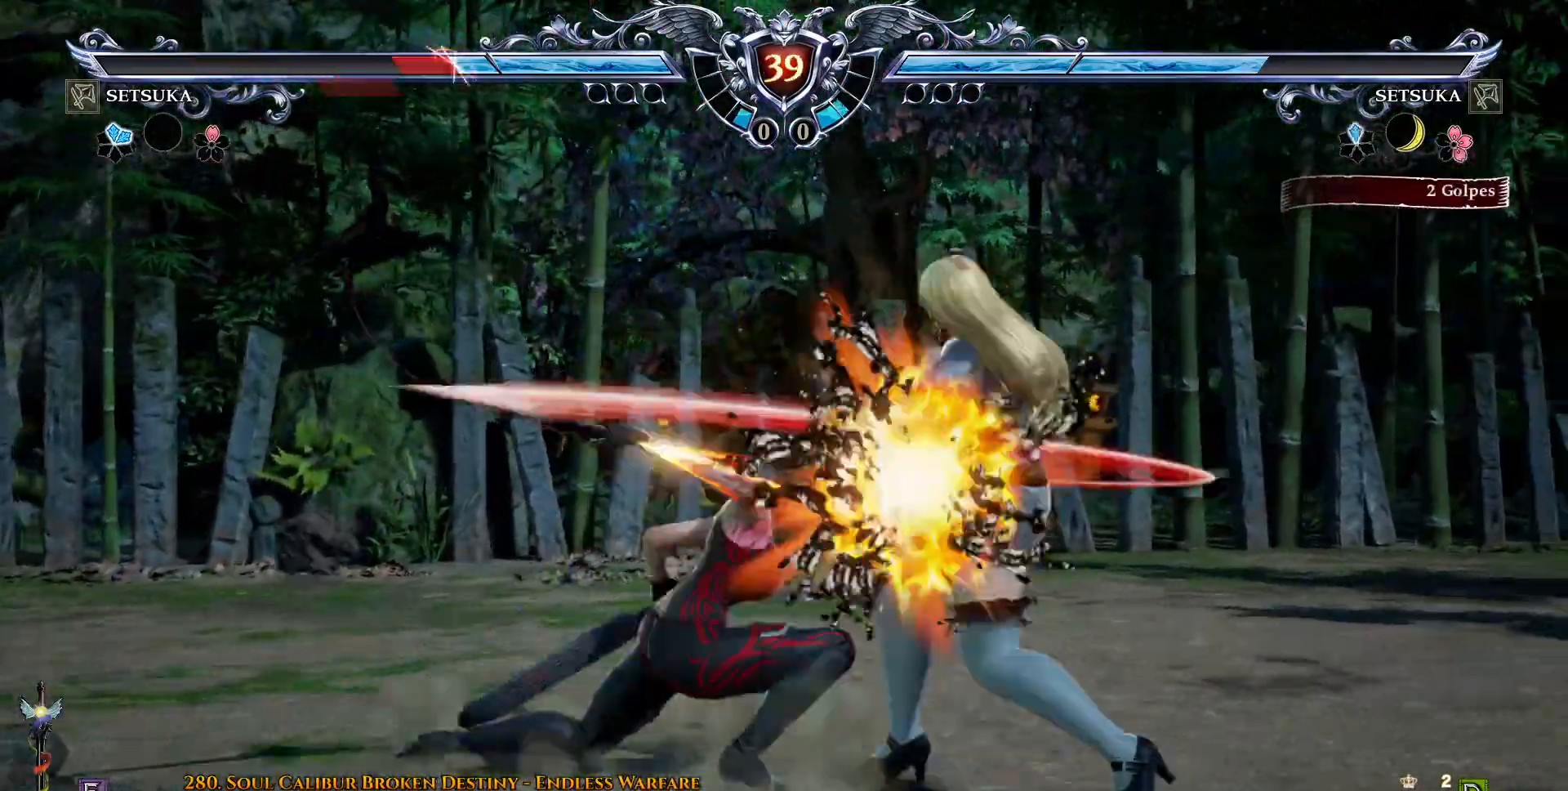
{"buttons": ["R2", "DPAD_LEFT"], "right_stick": "center", "events": [[267, "DPAD_LEFT", "down"], [350, "DPAD_LEFT", "up"], [417, "DPAD_LEFT", "down"], [450, "R2", "down"]]}
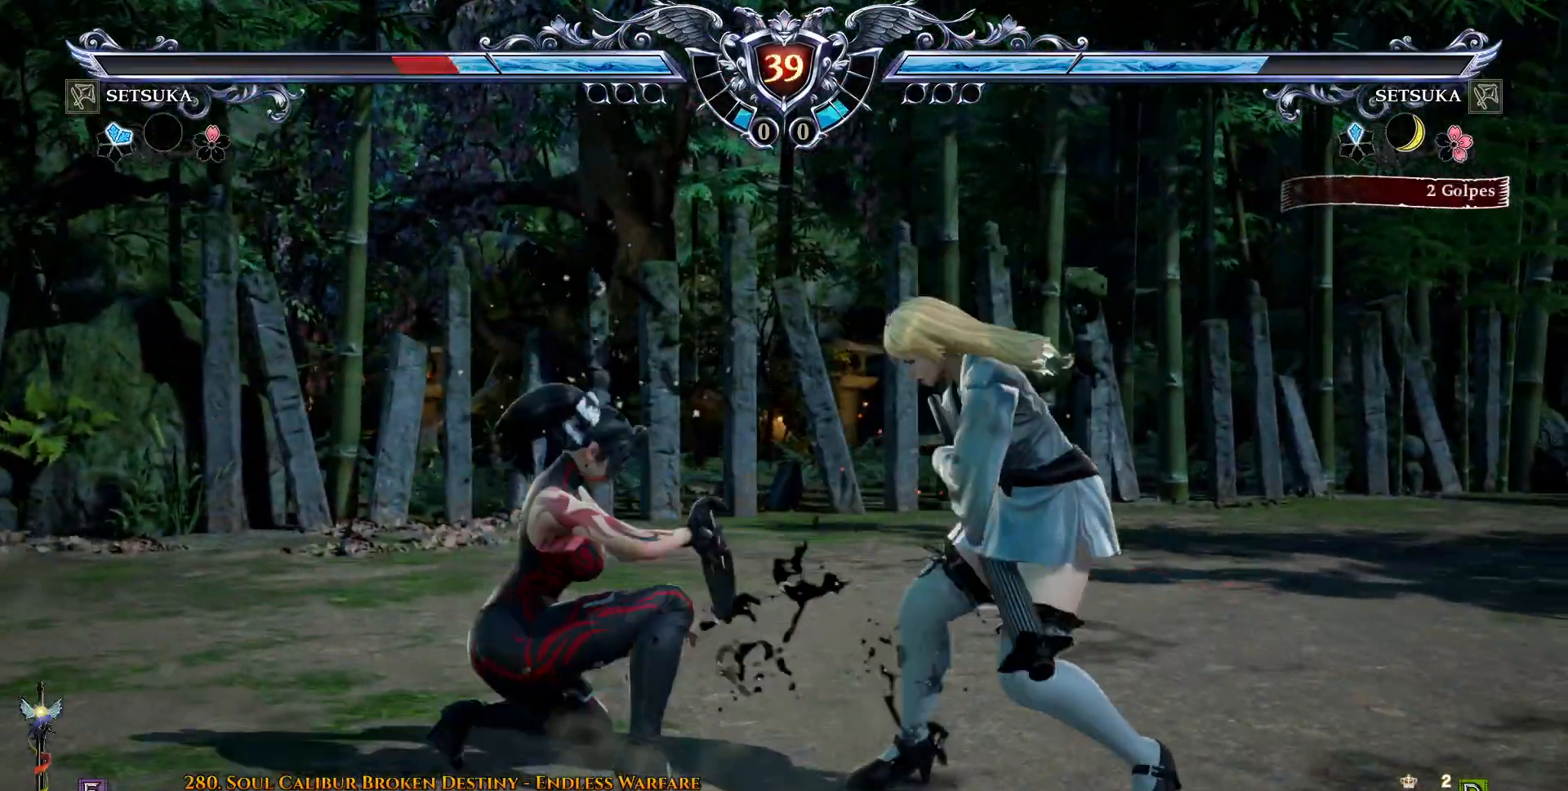
{"buttons": [], "right_stick": "center", "events": [[17, "DPAD_LEFT", "up"], [17, "R2", "up"], [200, "CROSS", "down"], [250, "CROSS", "up"]]}
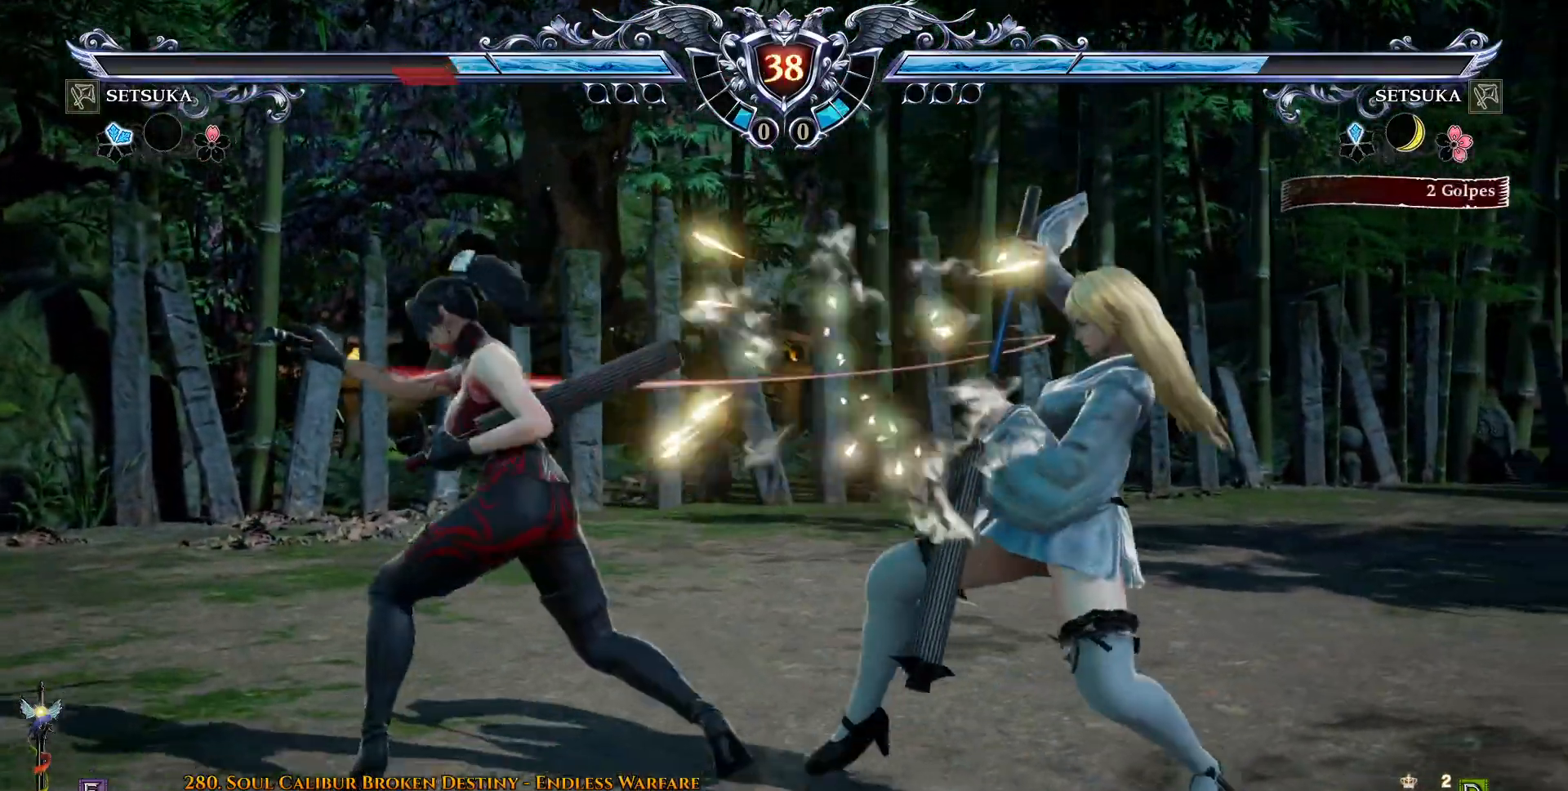
{"buttons": ["CROSS", "DPAD_RIGHT"], "right_stick": "center", "events": [[350, "DPAD_RIGHT", "down"], [400, "CROSS", "down"]]}